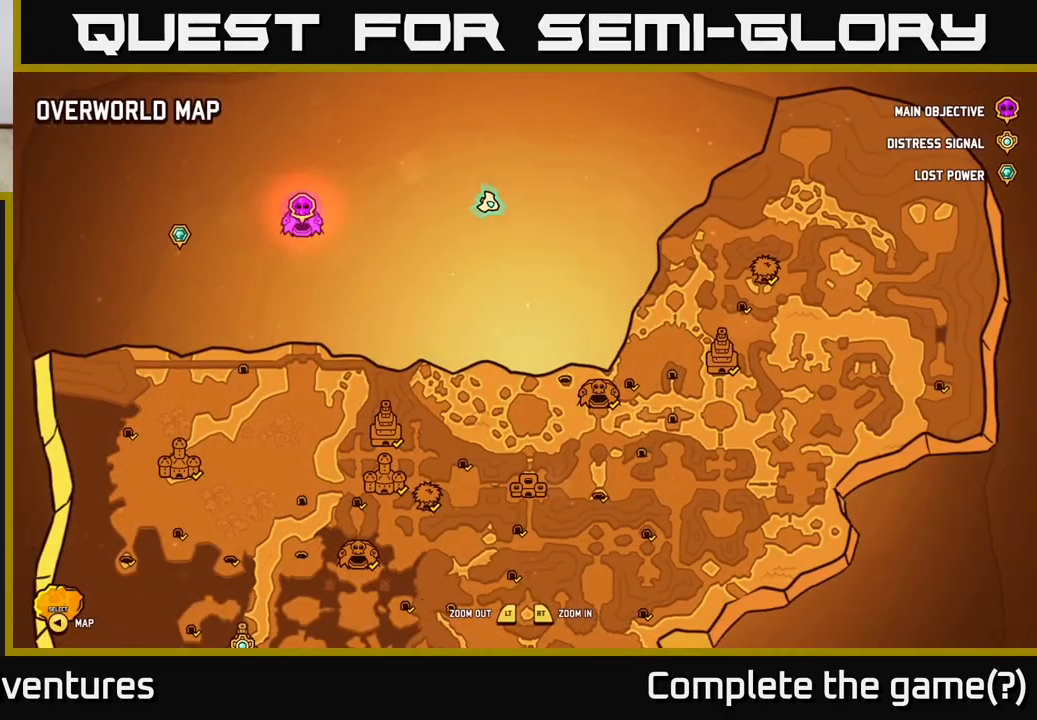
Gameplay with a controller (Xbox layout); each line is a JSON object with the inputs held at the frame after it. "events" lists button and stick changes between this image and that frame as [ms after this image, input, new state], when the widget could be followed in between.
{"buttons": [], "left_stick": "center", "right_stick": "center", "events": []}
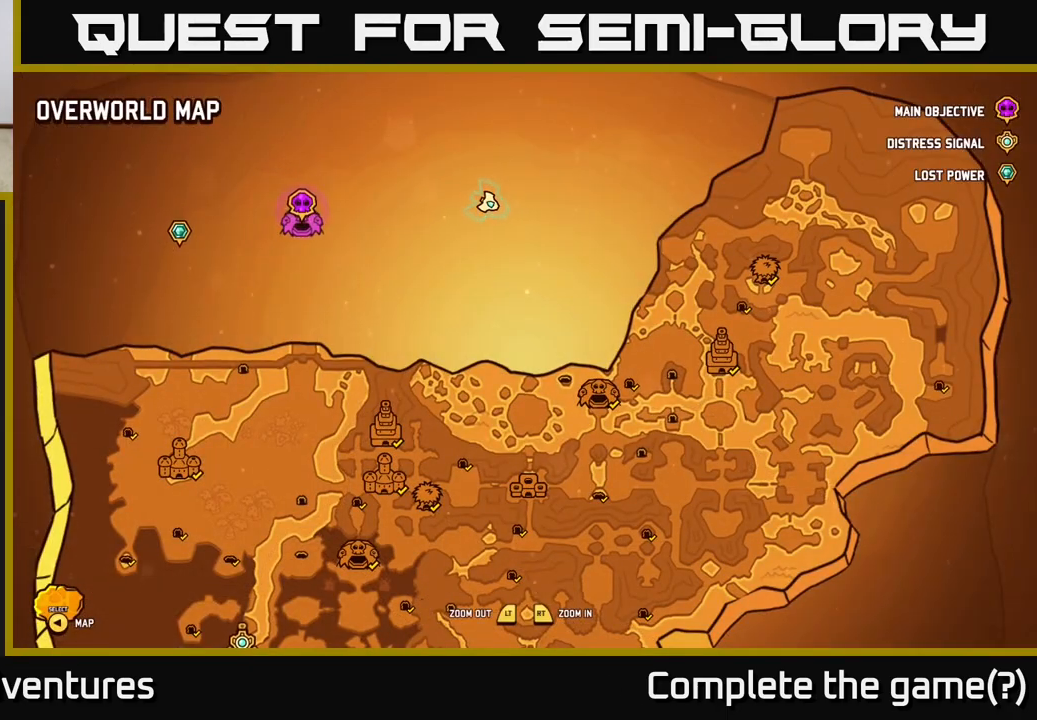
{"buttons": [], "left_stick": "center", "right_stick": "center", "events": [[17, "left_stick", "down-right"], [117, "left_stick", "up-right"], [283, "left_stick", "up-left"], [433, "left_stick", "center"]]}
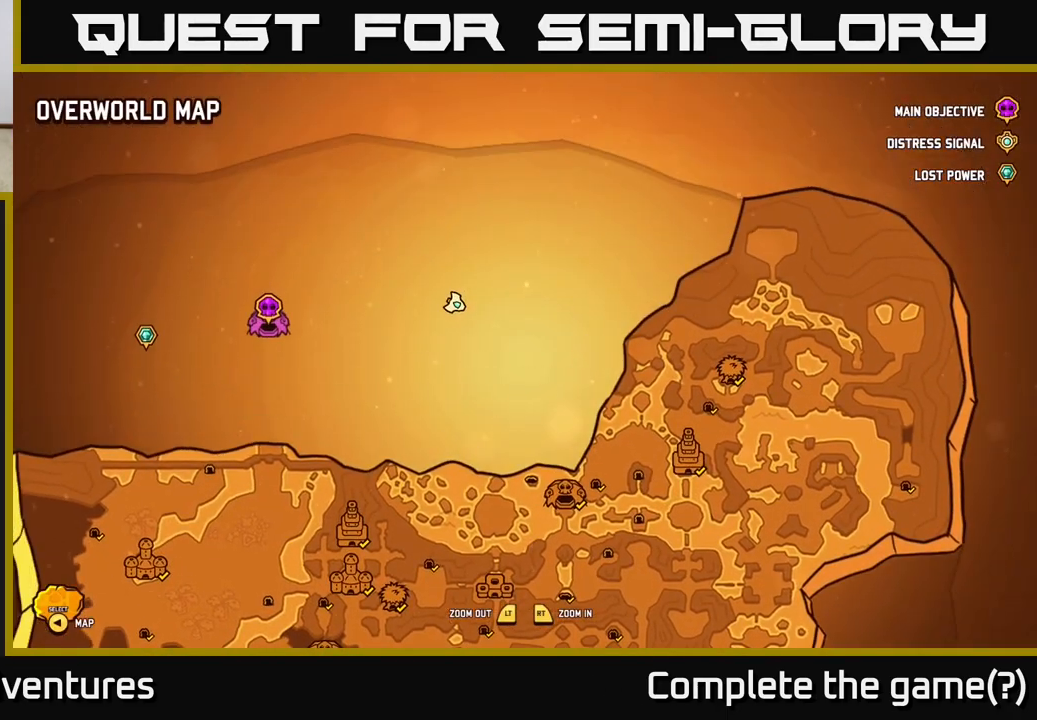
{"buttons": [], "left_stick": "center", "right_stick": "center", "events": []}
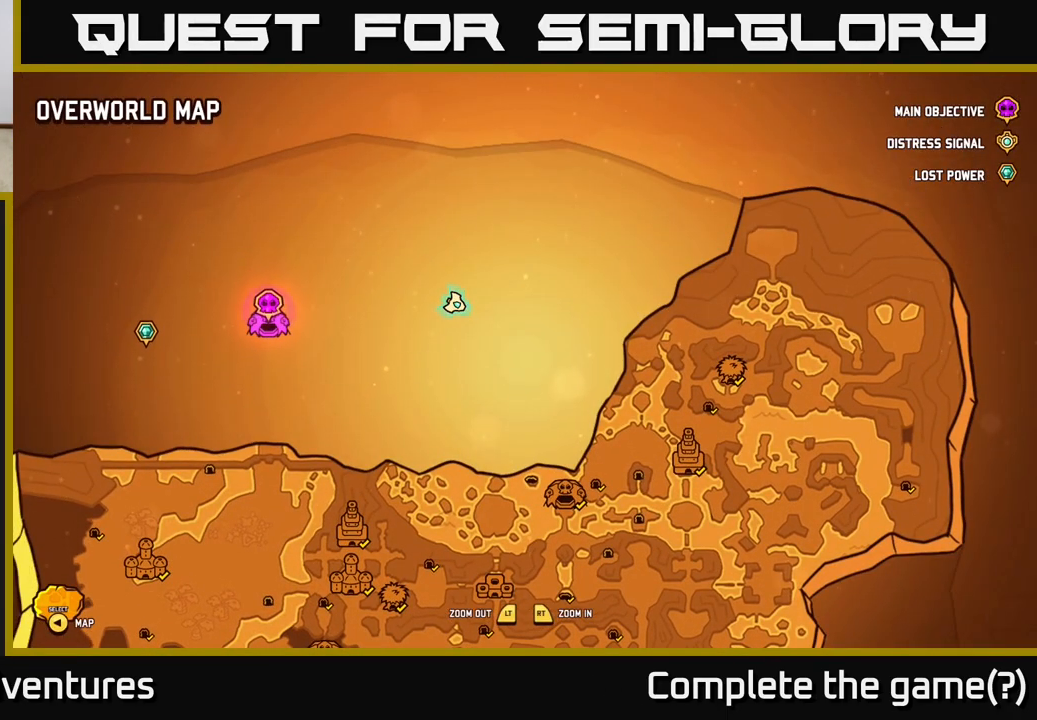
{"buttons": [], "left_stick": "center", "right_stick": "center", "events": [[400, "SELECT", "down"], [467, "SELECT", "up"]]}
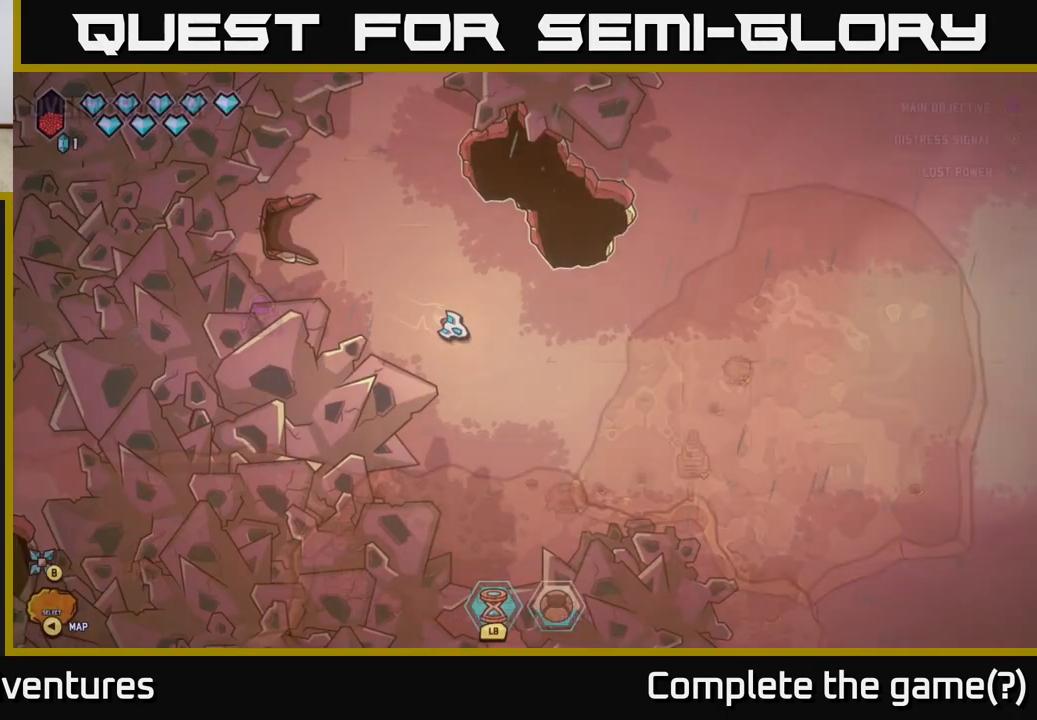
{"buttons": ["L2"], "left_stick": "up-right", "right_stick": "center", "events": [[100, "left_stick", "down-right"], [183, "L2", "down"], [233, "left_stick", "right"], [450, "left_stick", "up-right"]]}
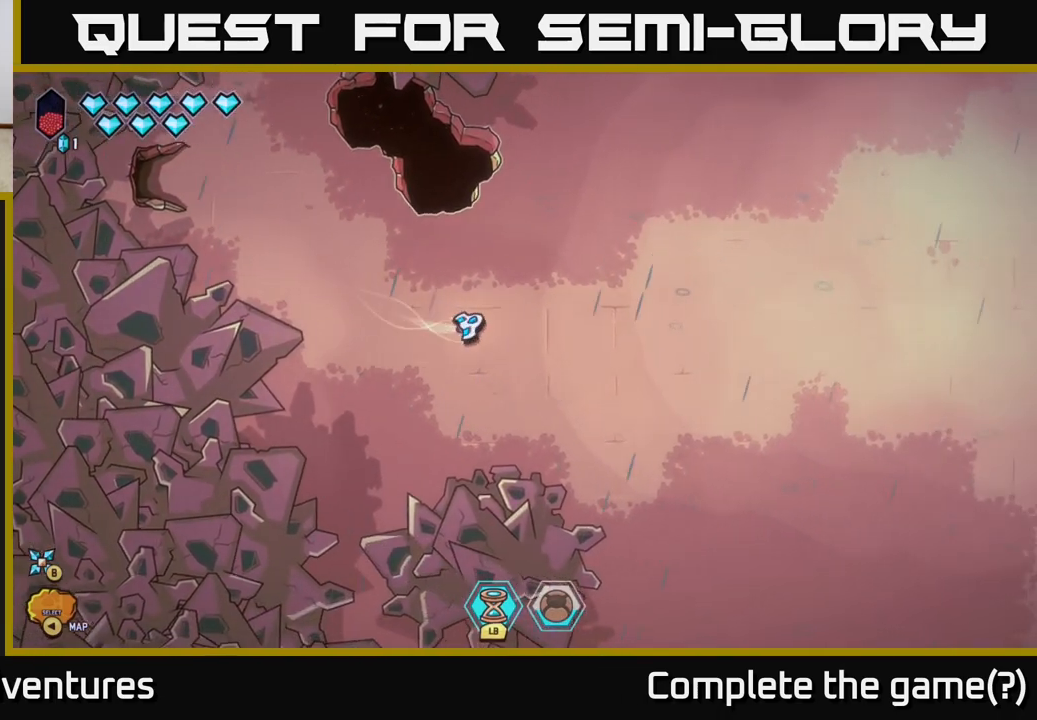
{"buttons": ["L2"], "left_stick": "up-right", "right_stick": "center", "events": []}
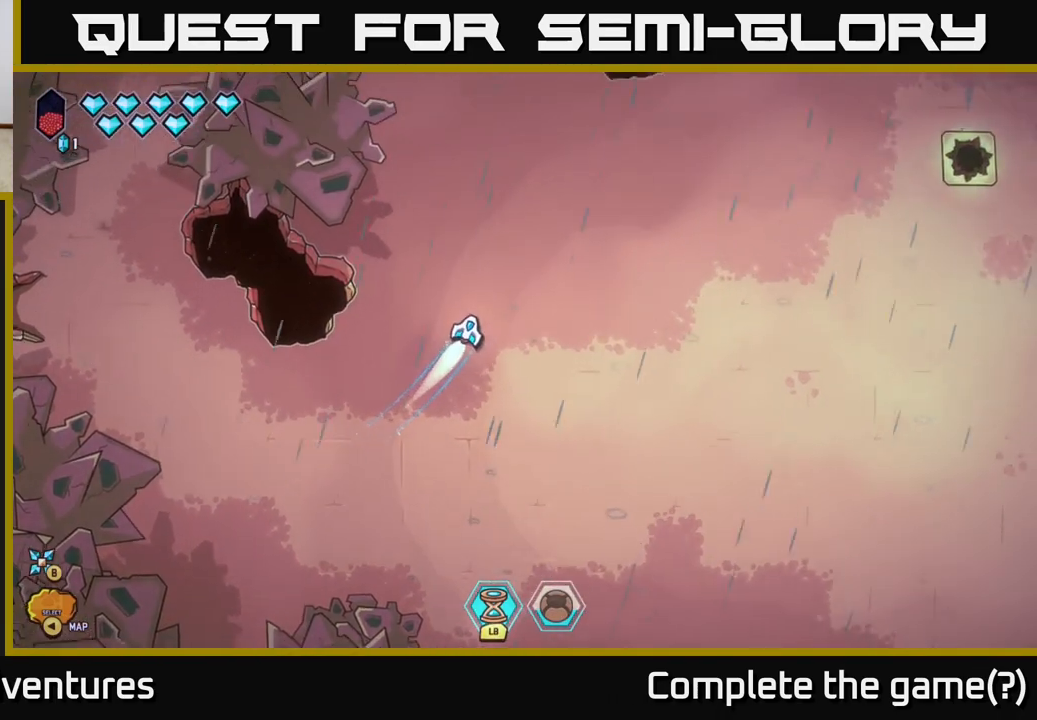
{"buttons": ["L2"], "left_stick": "right", "right_stick": "center", "events": [[450, "left_stick", "right"]]}
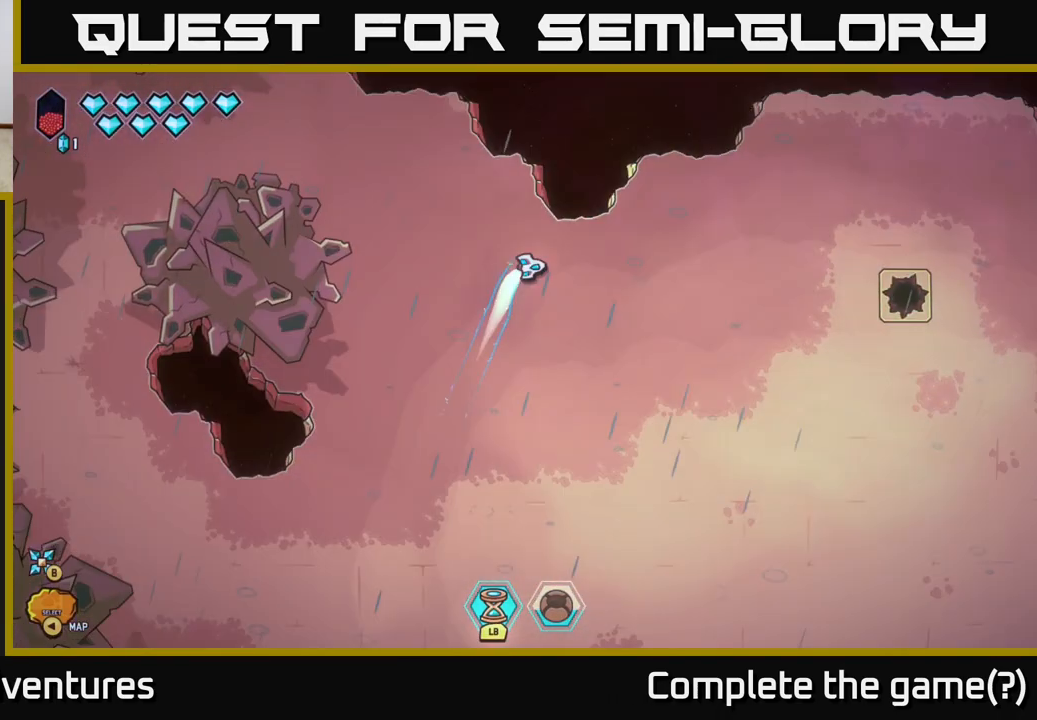
{"buttons": ["L2"], "left_stick": "right", "right_stick": "center", "events": [[17, "L2", "up"], [33, "left_stick", "down-right"], [317, "L2", "down"], [317, "left_stick", "right"]]}
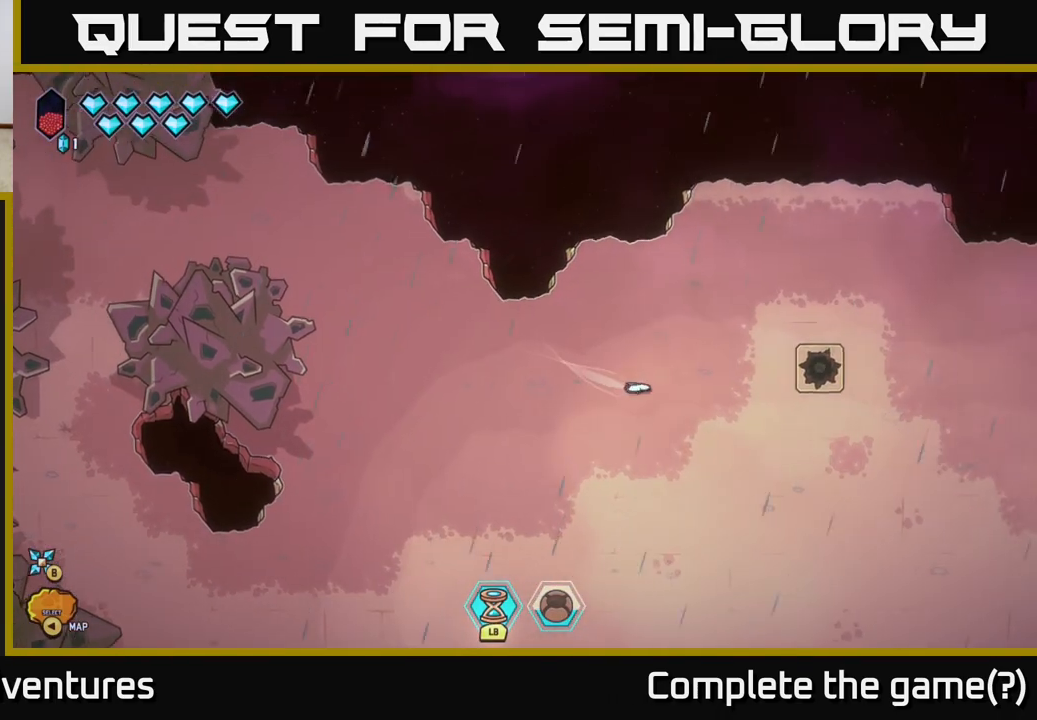
{"buttons": [], "left_stick": "right", "right_stick": "center", "events": [[167, "left_stick", "up-right"], [433, "L2", "up"], [467, "left_stick", "right"]]}
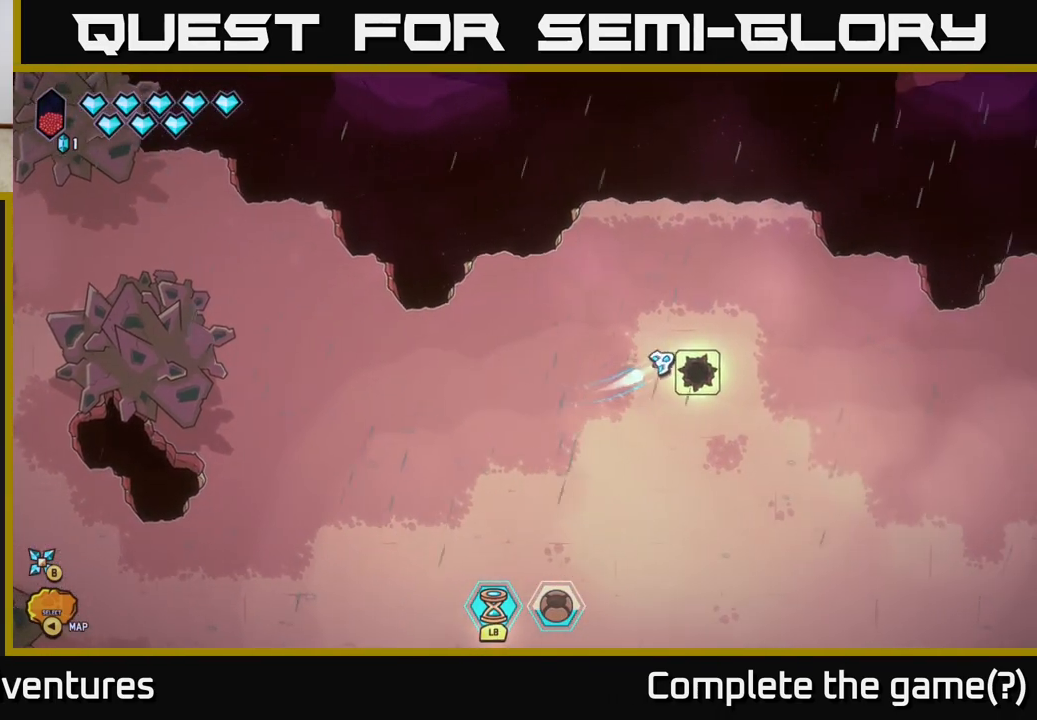
{"buttons": [], "left_stick": "center", "right_stick": "center", "events": [[67, "left_stick", "center"], [117, "A", "down"], [233, "A", "up"]]}
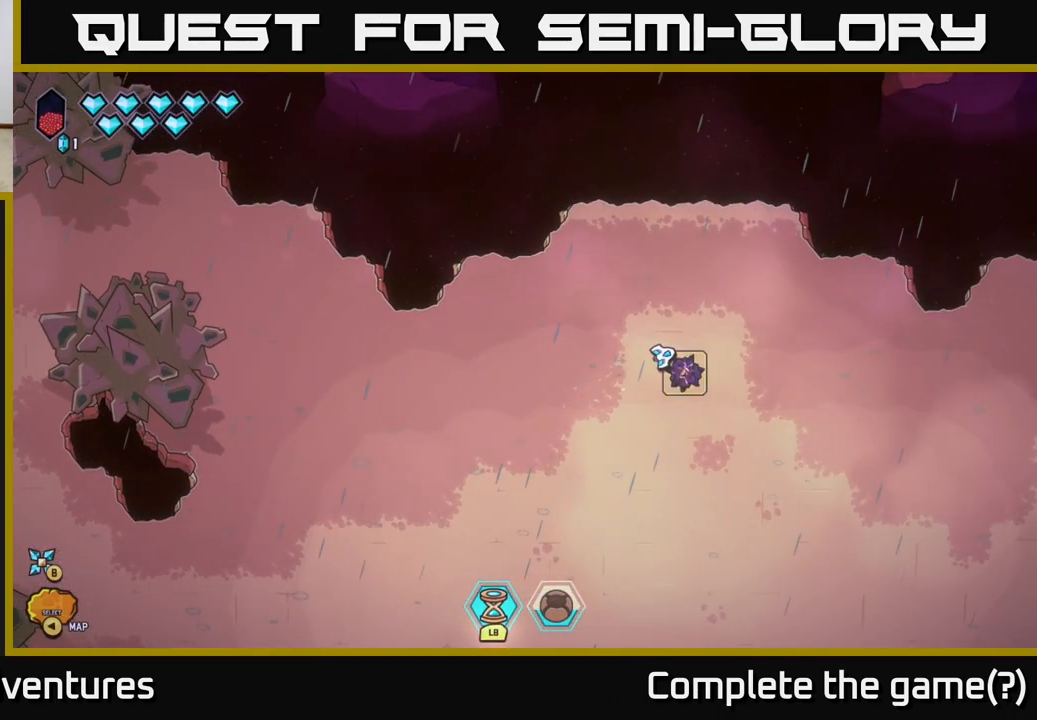
{"buttons": [], "left_stick": "up", "right_stick": "center", "events": [[500, "left_stick", "up"]]}
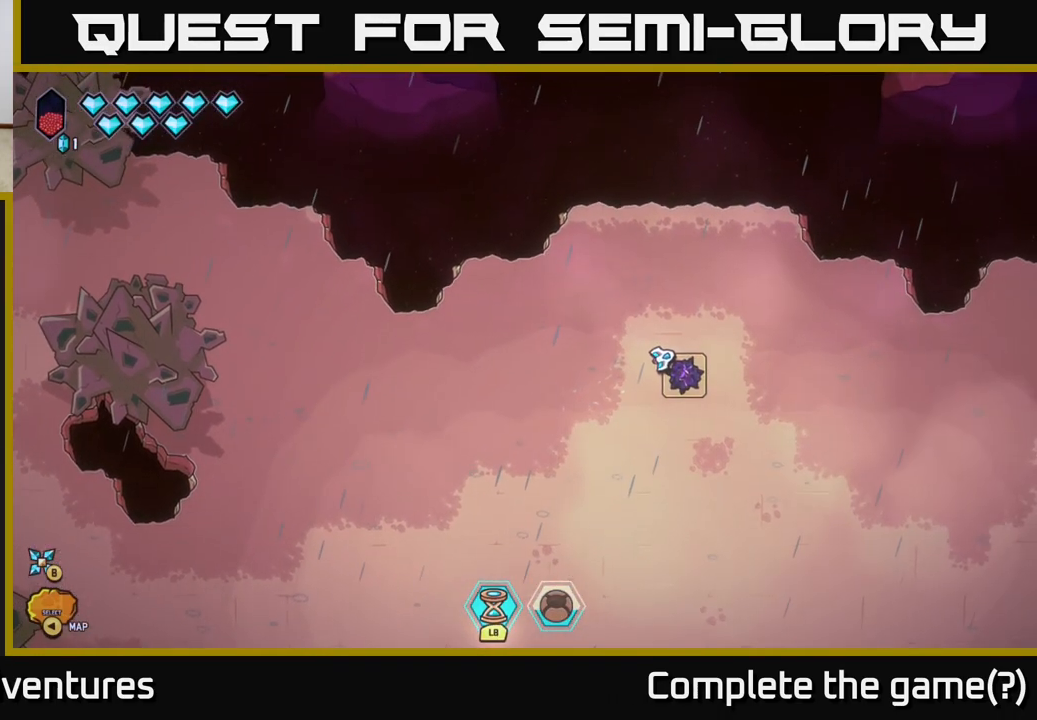
{"buttons": [], "left_stick": "up", "right_stick": "center", "events": []}
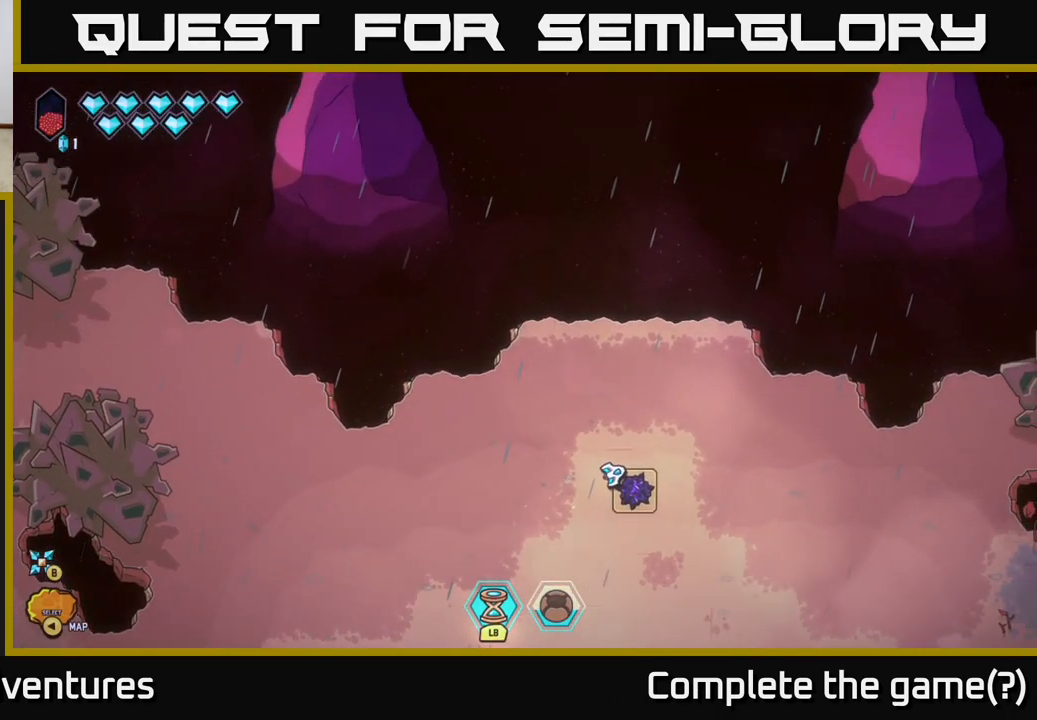
{"buttons": [], "left_stick": "up", "right_stick": "center", "events": [[233, "left_stick", "center"], [500, "left_stick", "up"]]}
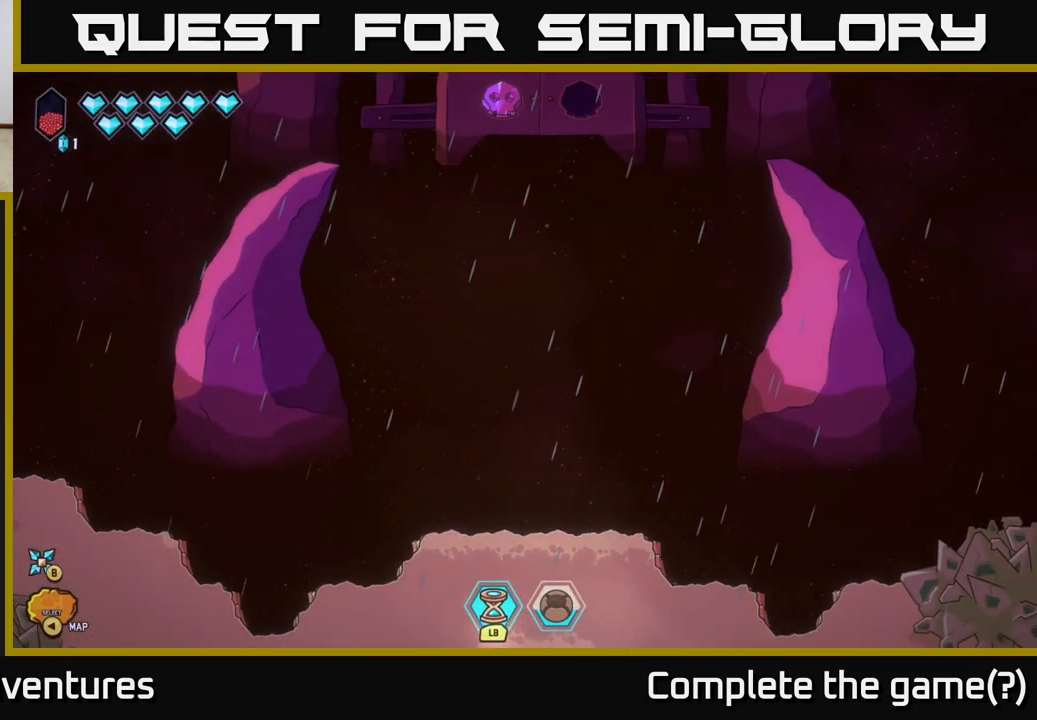
{"buttons": [], "left_stick": "center", "right_stick": "center", "events": [[333, "left_stick", "center"]]}
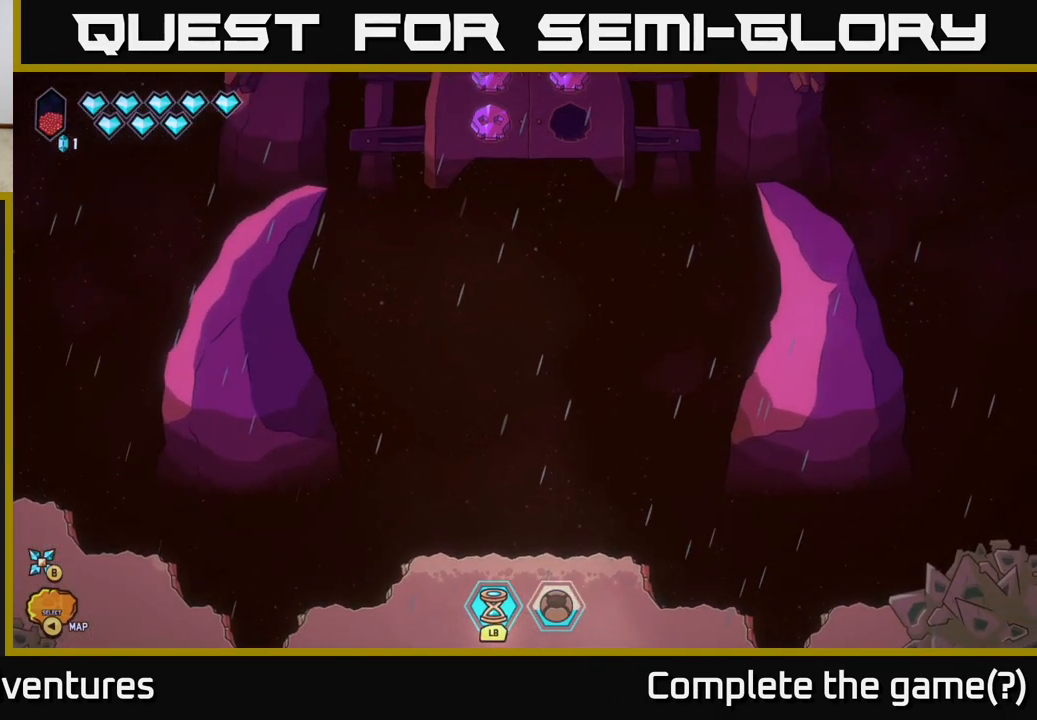
{"buttons": [], "left_stick": "center", "right_stick": "center", "events": [[117, "left_stick", "up"], [467, "left_stick", "center"]]}
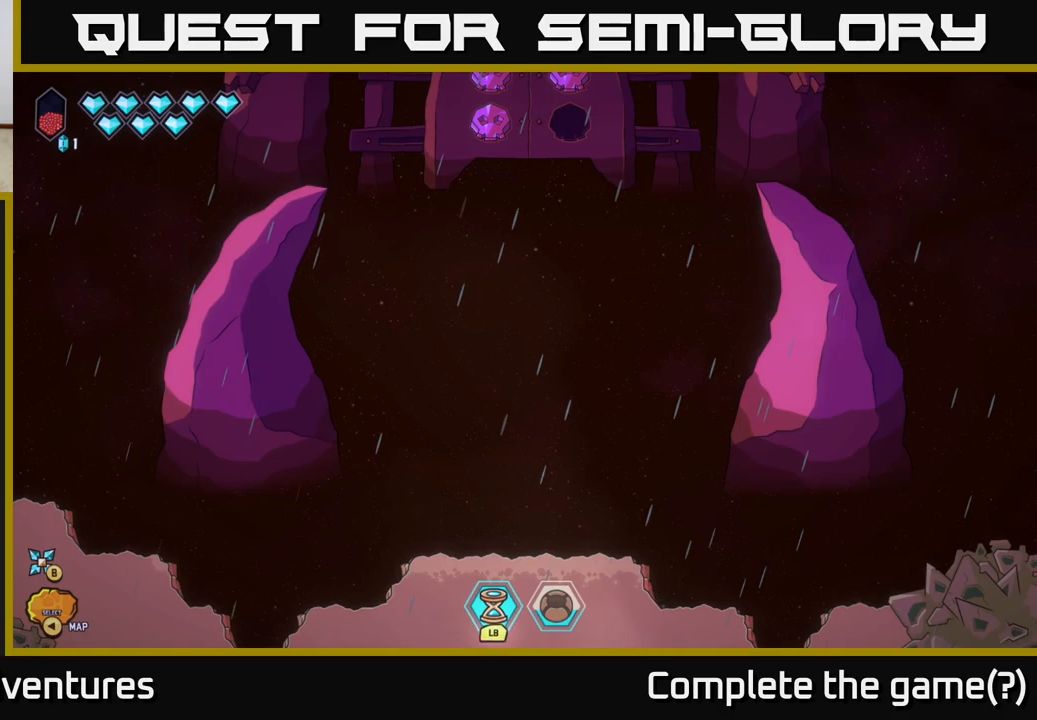
{"buttons": [], "left_stick": "up", "right_stick": "center", "events": [[233, "left_stick", "up"]]}
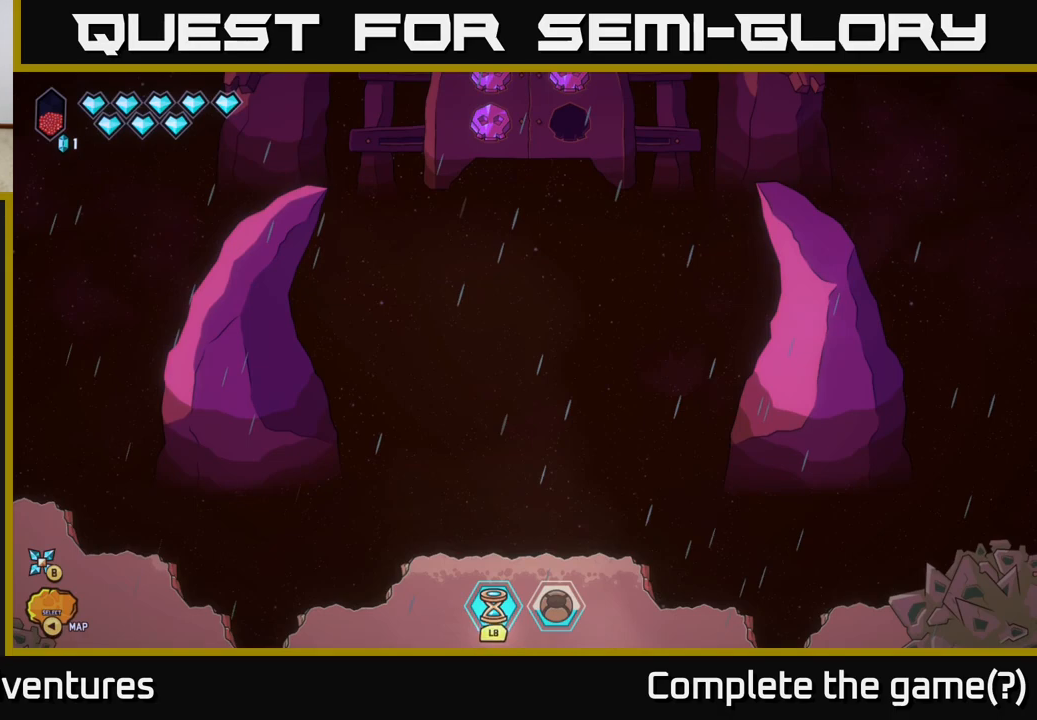
{"buttons": [], "left_stick": "center", "right_stick": "center", "events": [[133, "left_stick", "center"]]}
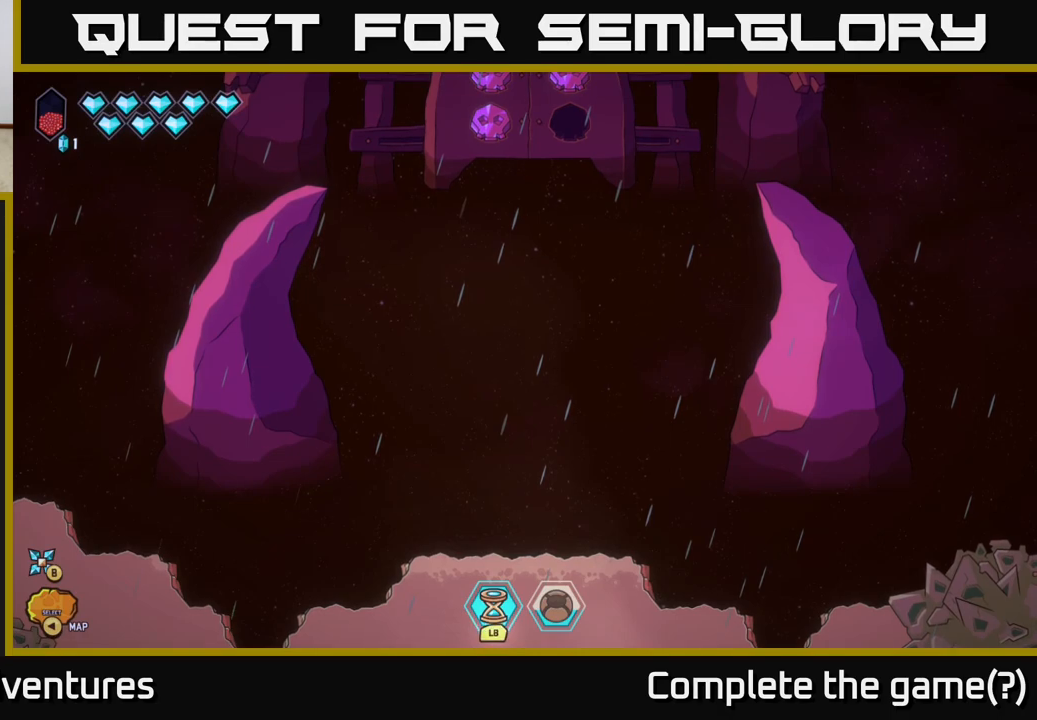
{"buttons": [], "left_stick": "up-right", "right_stick": "center", "events": [[33, "left_stick", "up-right"]]}
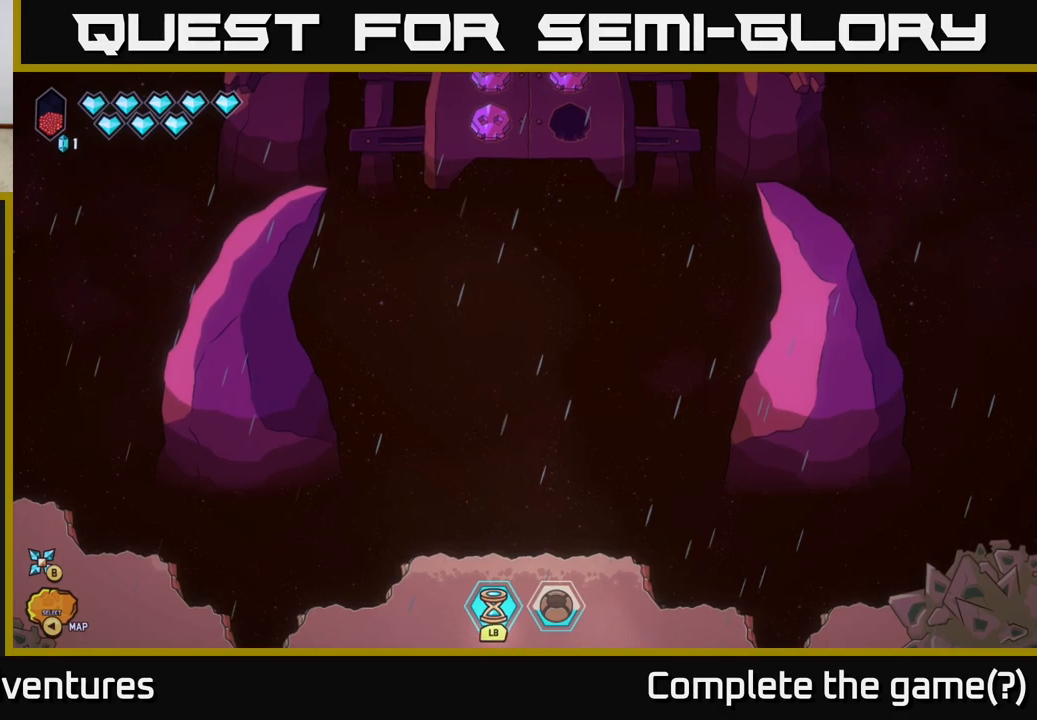
{"buttons": [], "left_stick": "up", "right_stick": "center", "events": [[100, "left_stick", "center"], [467, "left_stick", "up"]]}
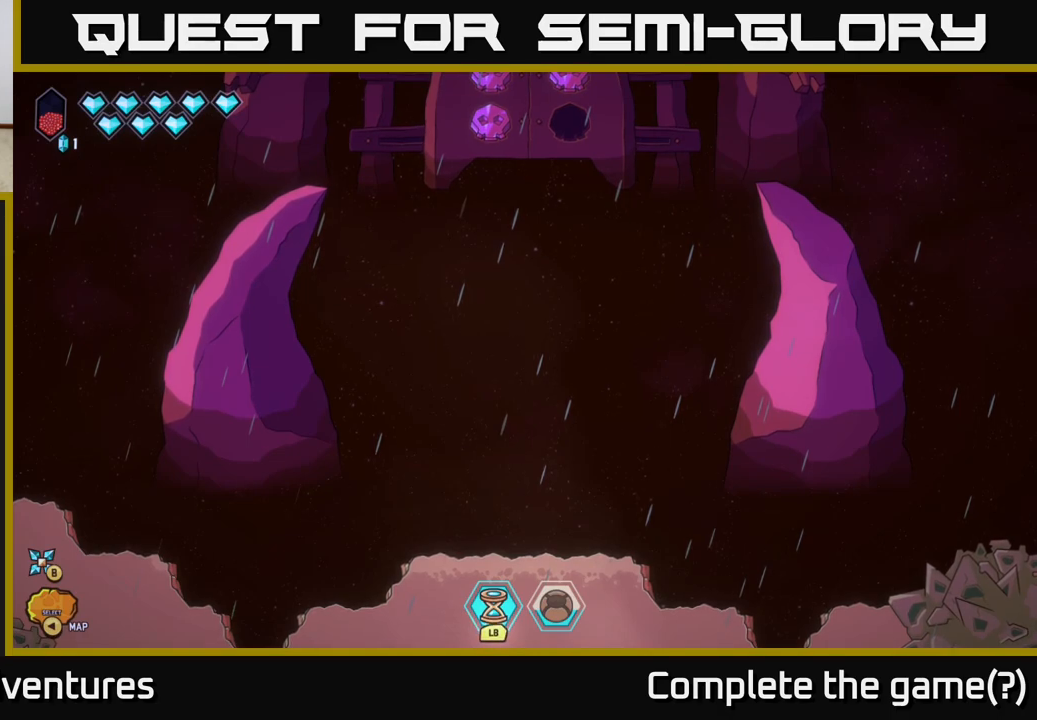
{"buttons": [], "left_stick": "center", "right_stick": "center", "events": [[350, "left_stick", "center"]]}
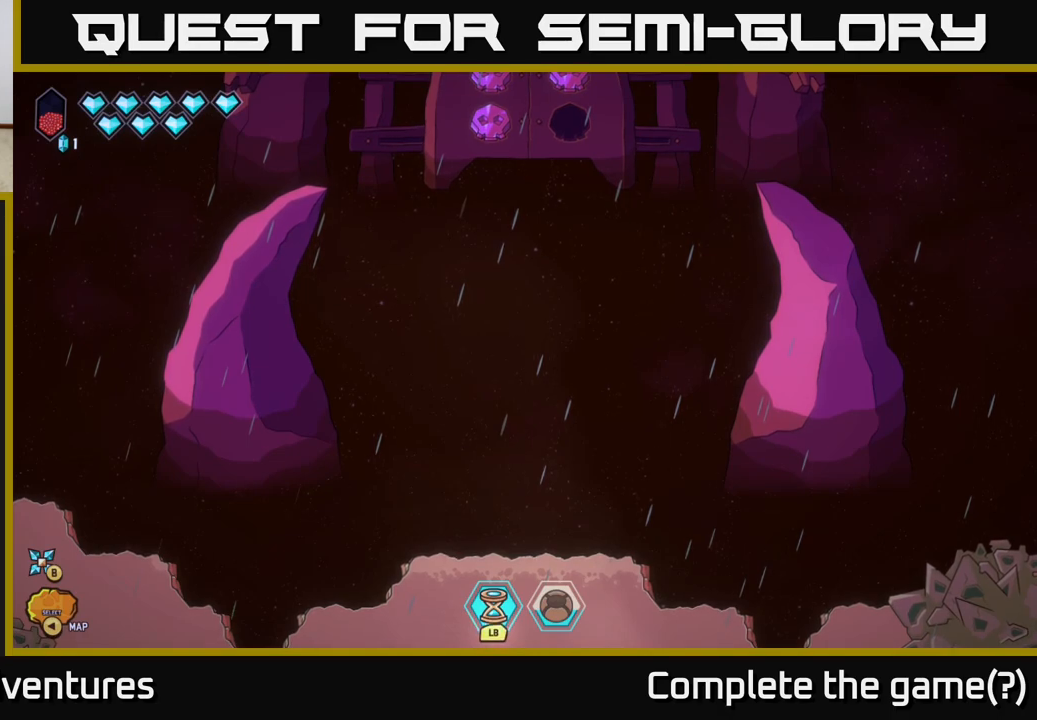
{"buttons": [], "left_stick": "up", "right_stick": "center", "events": [[300, "left_stick", "up"]]}
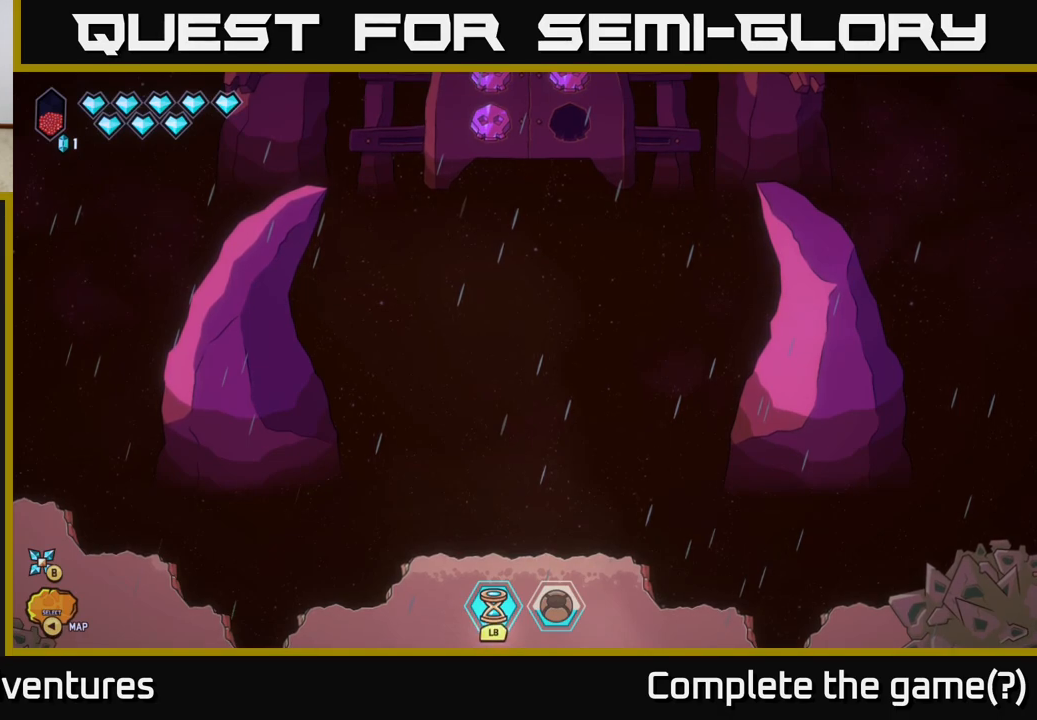
{"buttons": [], "left_stick": "center", "right_stick": "center", "events": [[83, "left_stick", "center"]]}
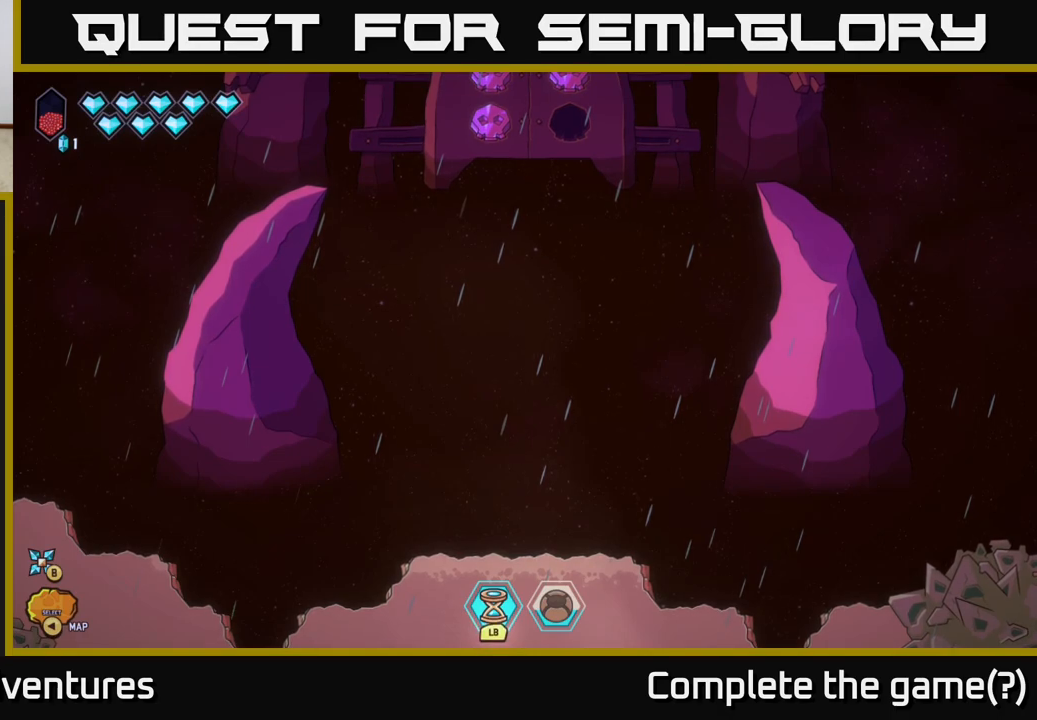
{"buttons": [], "left_stick": "center", "right_stick": "center", "events": []}
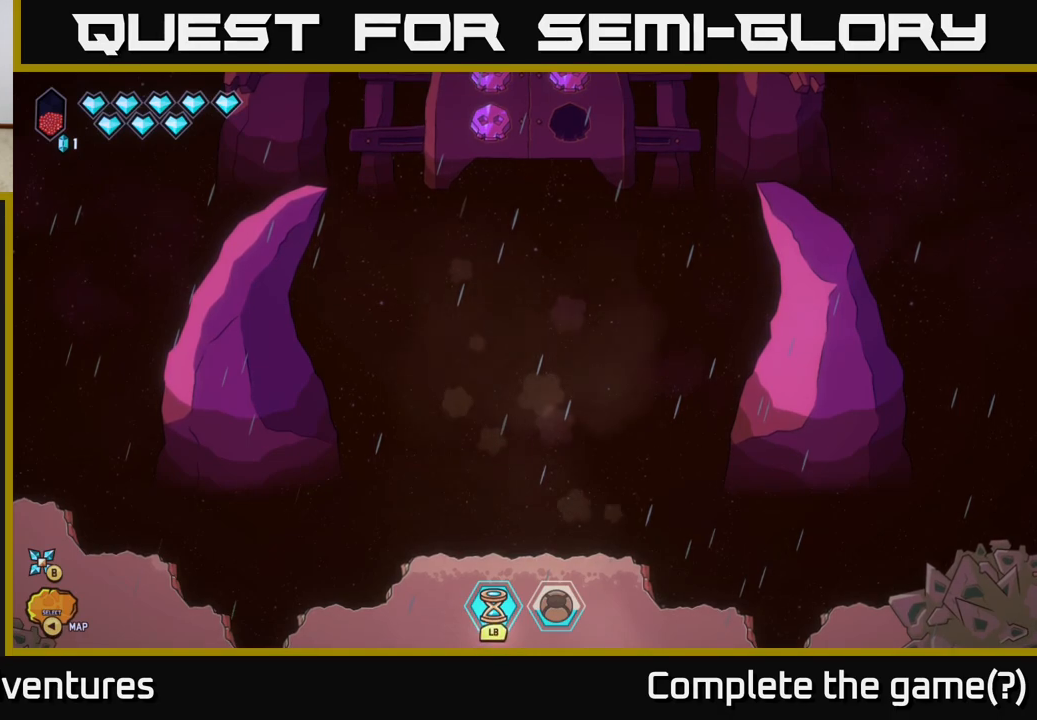
{"buttons": [], "left_stick": "center", "right_stick": "center", "events": []}
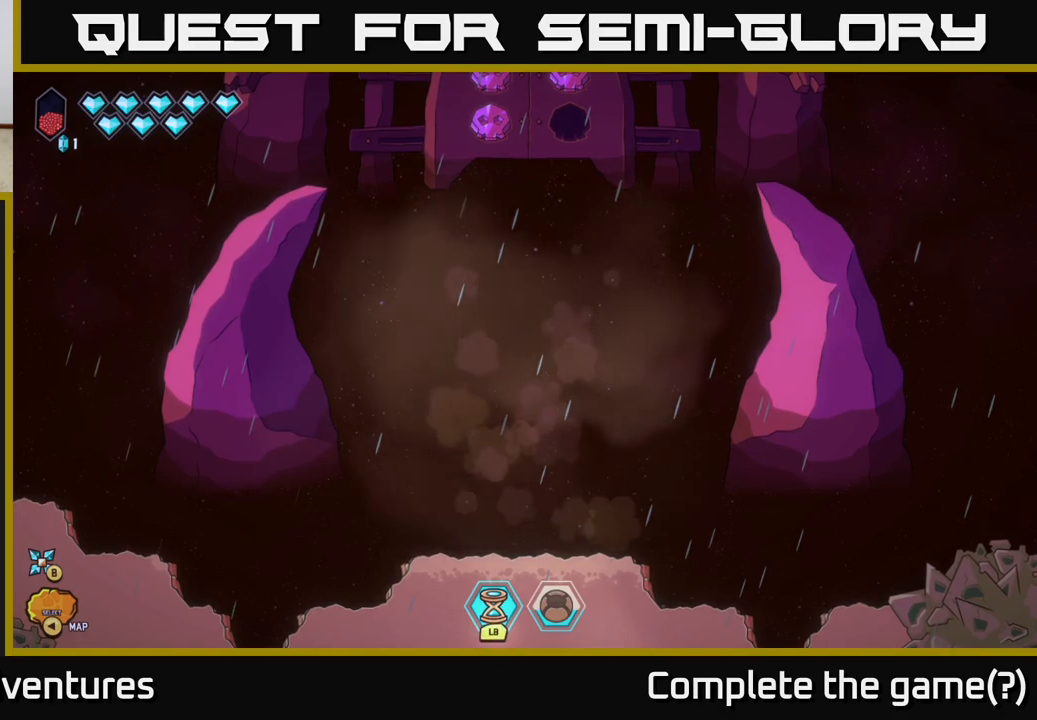
{"buttons": [], "left_stick": "center", "right_stick": "center", "events": []}
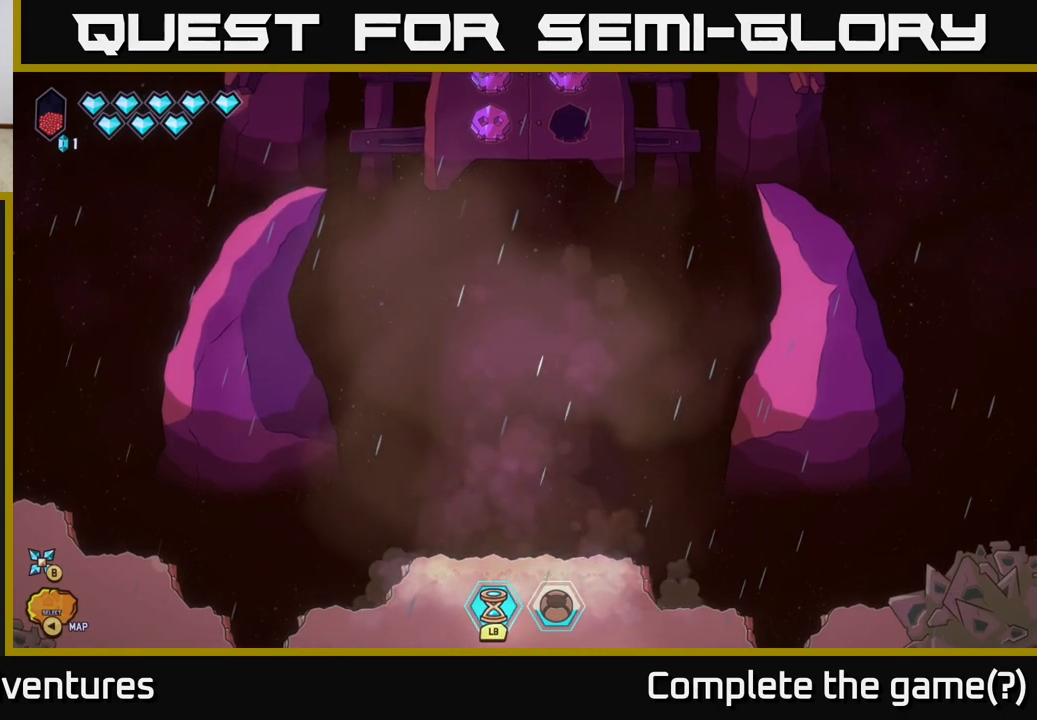
{"buttons": [], "left_stick": "center", "right_stick": "center", "events": []}
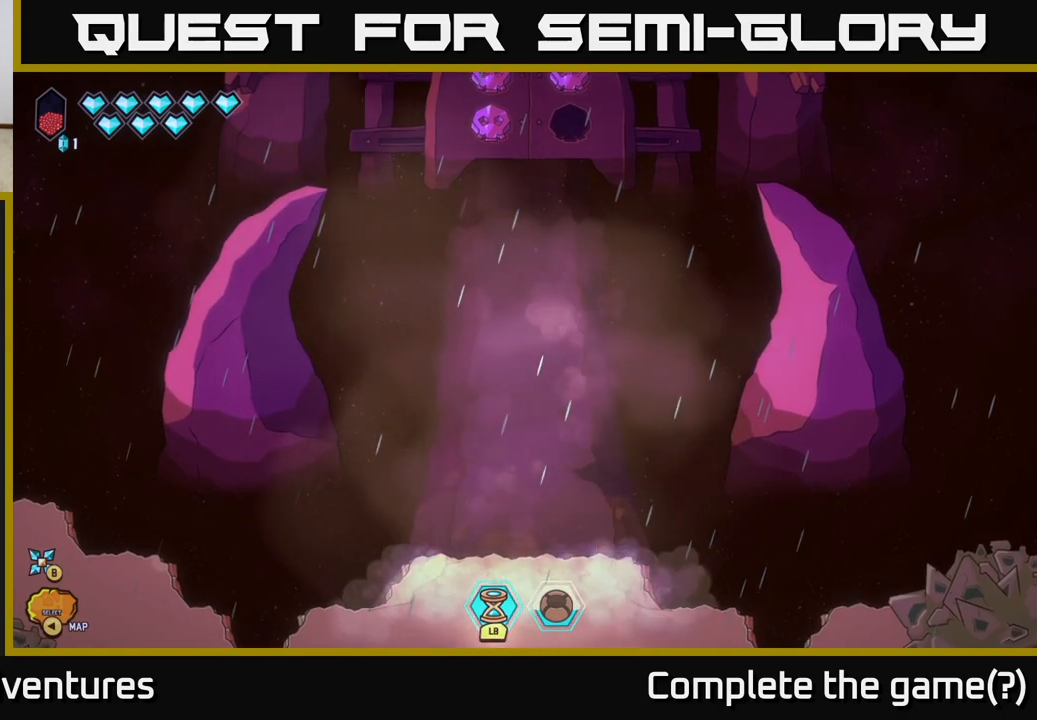
{"buttons": [], "left_stick": "up", "right_stick": "center", "events": [[267, "left_stick", "up"]]}
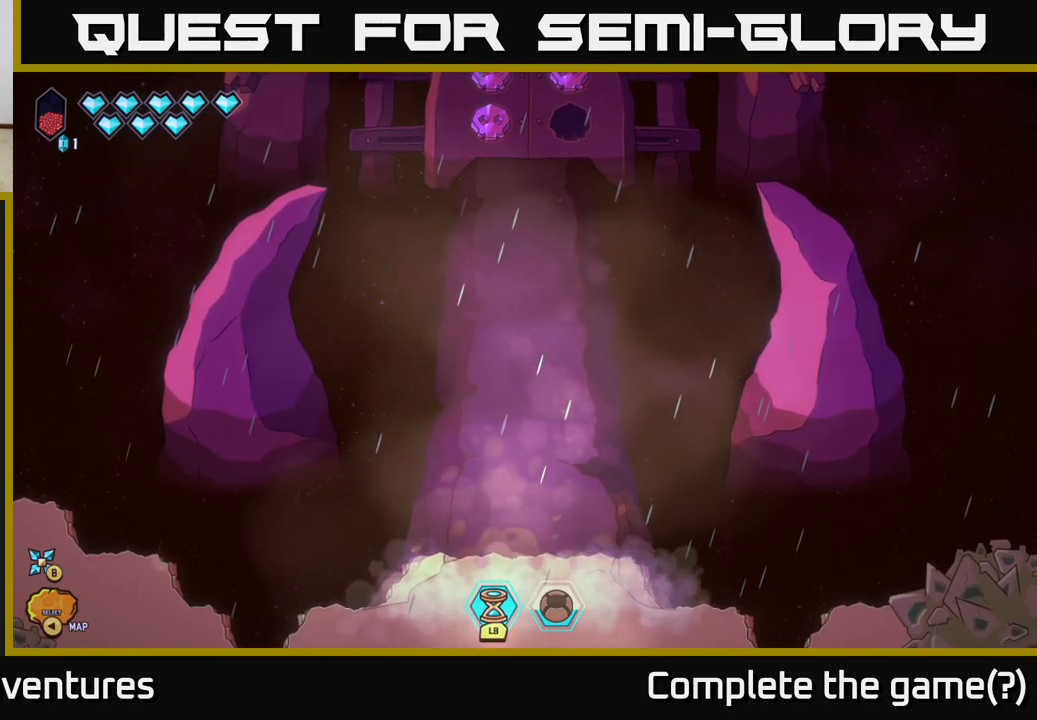
{"buttons": [], "left_stick": "up", "right_stick": "center", "events": []}
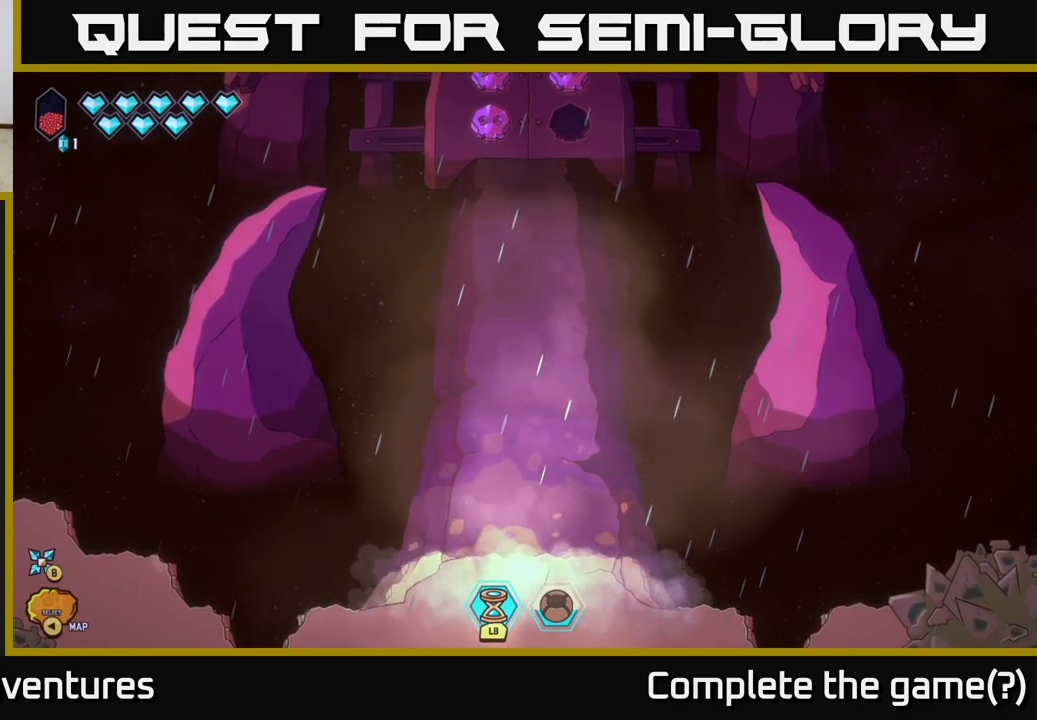
{"buttons": [], "left_stick": "center", "right_stick": "center", "events": [[483, "left_stick", "center"]]}
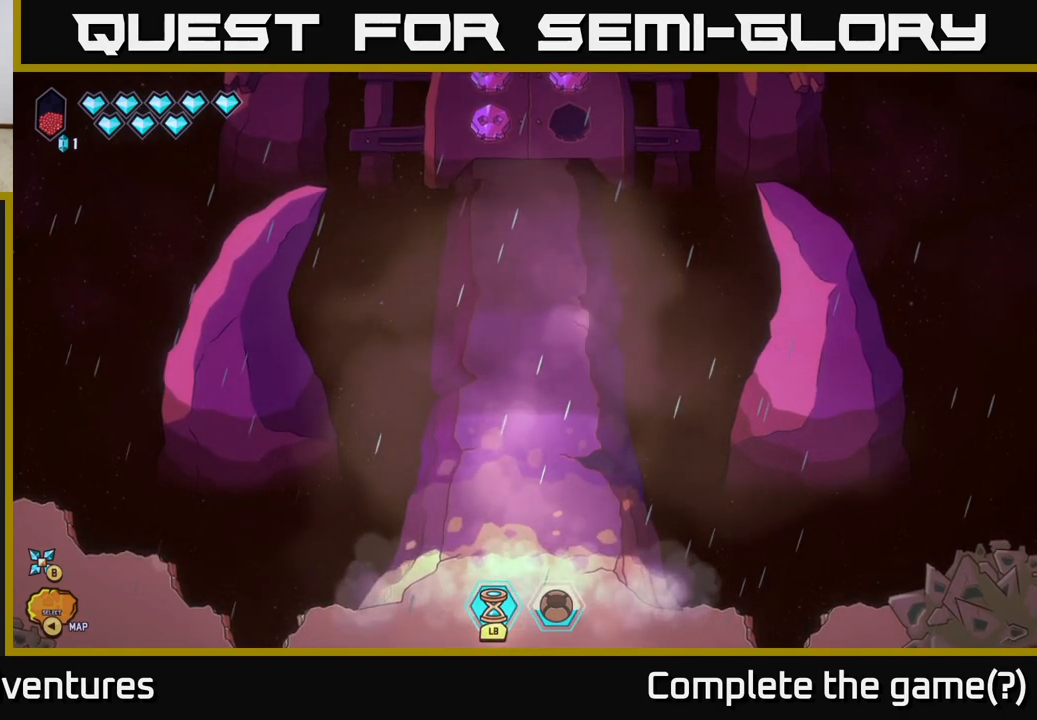
{"buttons": [], "left_stick": "up", "right_stick": "center", "events": [[233, "left_stick", "up"]]}